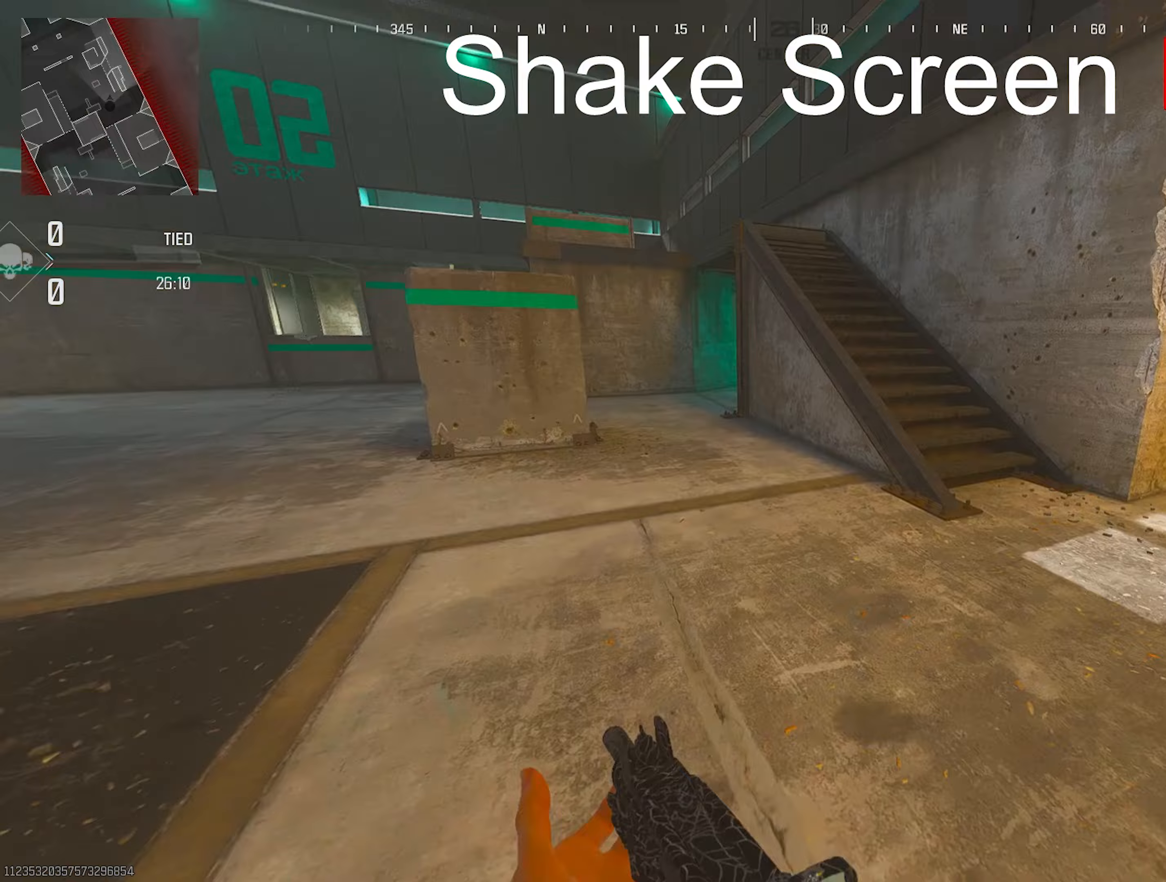
Gameplay with a controller (PlayStation layout); each line is a JSON object with the inputs held at the frame after it. "events" lists button and stick changes between this image and that frame as [ms after this image, input, new state], when the widget could be followed in between. Not read: other_buttons.
{"buttons": [], "left_stick": "up", "right_stick": "left", "events": [[50, "TRIANGLE", "down"], [67, "TRIANGLE", "up"], [67, "left_stick", "up-left"], [100, "TRIANGLE", "down"], [133, "right_stick", "center"], [200, "left_stick", "down-right"], [200, "right_stick", "left"], [217, "TRIANGLE", "up"], [250, "right_stick", "up-right"], [267, "TRIANGLE", "down"], [267, "left_stick", "up-right"], [333, "TRIANGLE", "up"], [333, "left_stick", "up"], [350, "right_stick", "down-right"], [383, "TRIANGLE", "down"], [450, "TRIANGLE", "up"], [450, "right_stick", "left"]]}
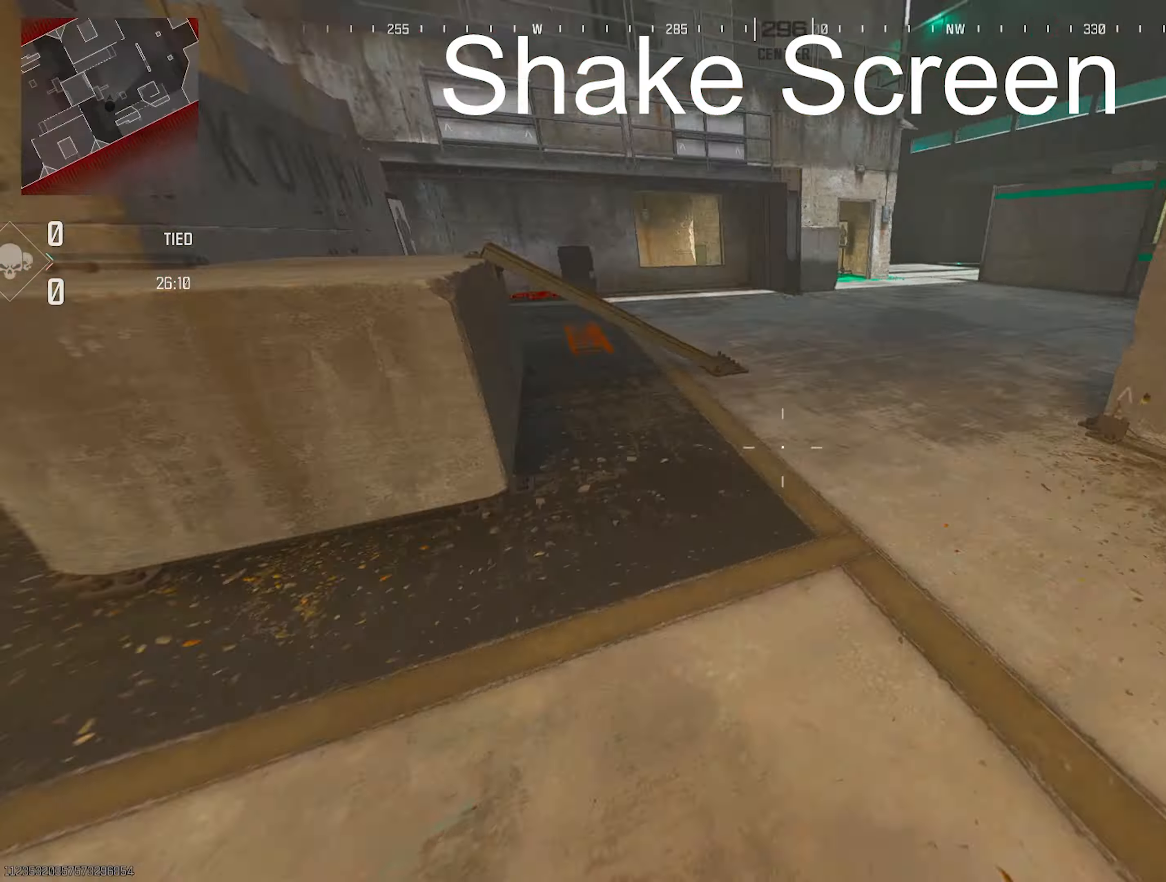
{"buttons": [], "left_stick": "down", "right_stick": "left", "events": [[33, "TRIANGLE", "down"], [50, "TRIANGLE", "up"], [67, "TRIANGLE", "down"], [67, "right_stick", "up"], [150, "TRIANGLE", "up"], [183, "TRIANGLE", "down"], [183, "right_stick", "down"], [200, "R3", "down"], [233, "TRIANGLE", "up"], [383, "R3", "up"], [383, "left_stick", "down-right"], [417, "right_stick", "left"], [467, "left_stick", "down"]]}
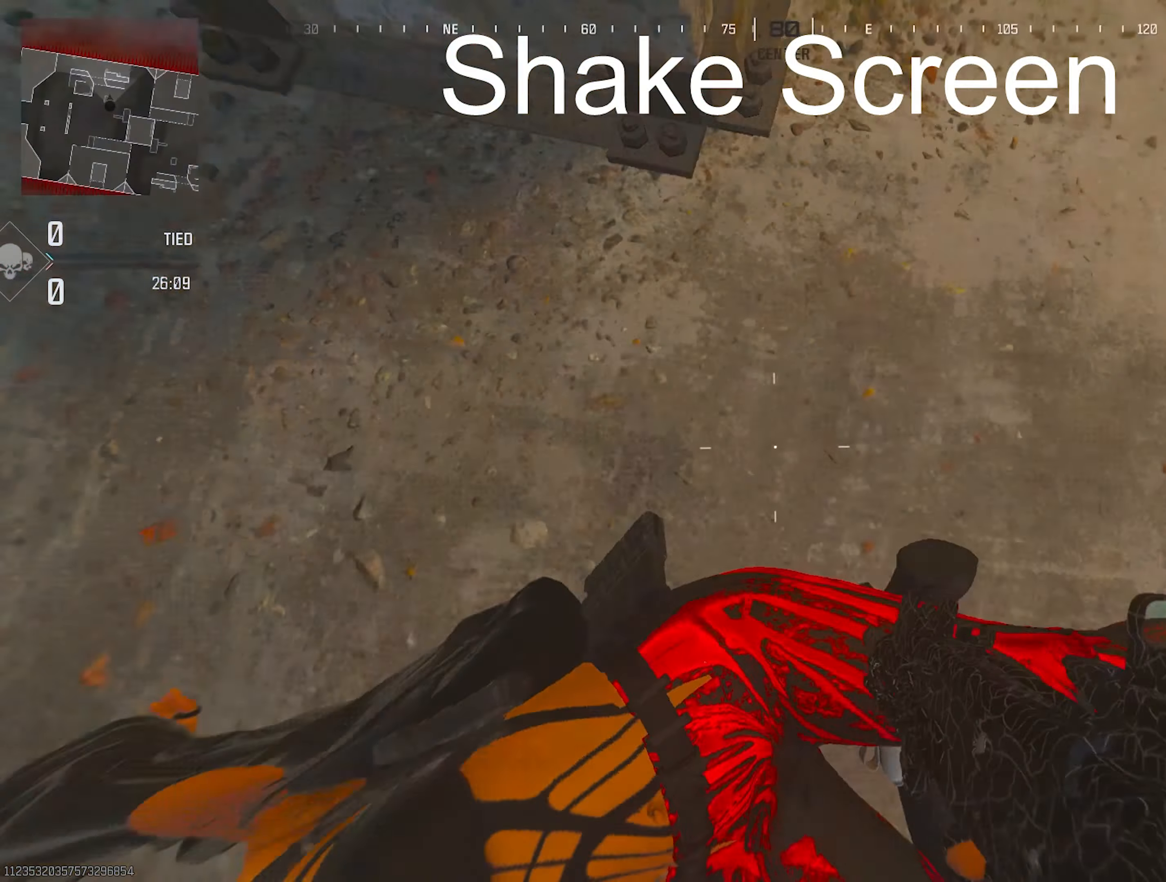
{"buttons": ["TRIANGLE"], "left_stick": "right", "right_stick": "right", "events": [[117, "right_stick", "up-left"], [167, "left_stick", "center"], [250, "L2", "down"], [250, "left_stick", "up"], [300, "right_stick", "up"], [433, "TRIANGLE", "down"], [433, "right_stick", "right"], [467, "L2", "up"], [467, "left_stick", "right"]]}
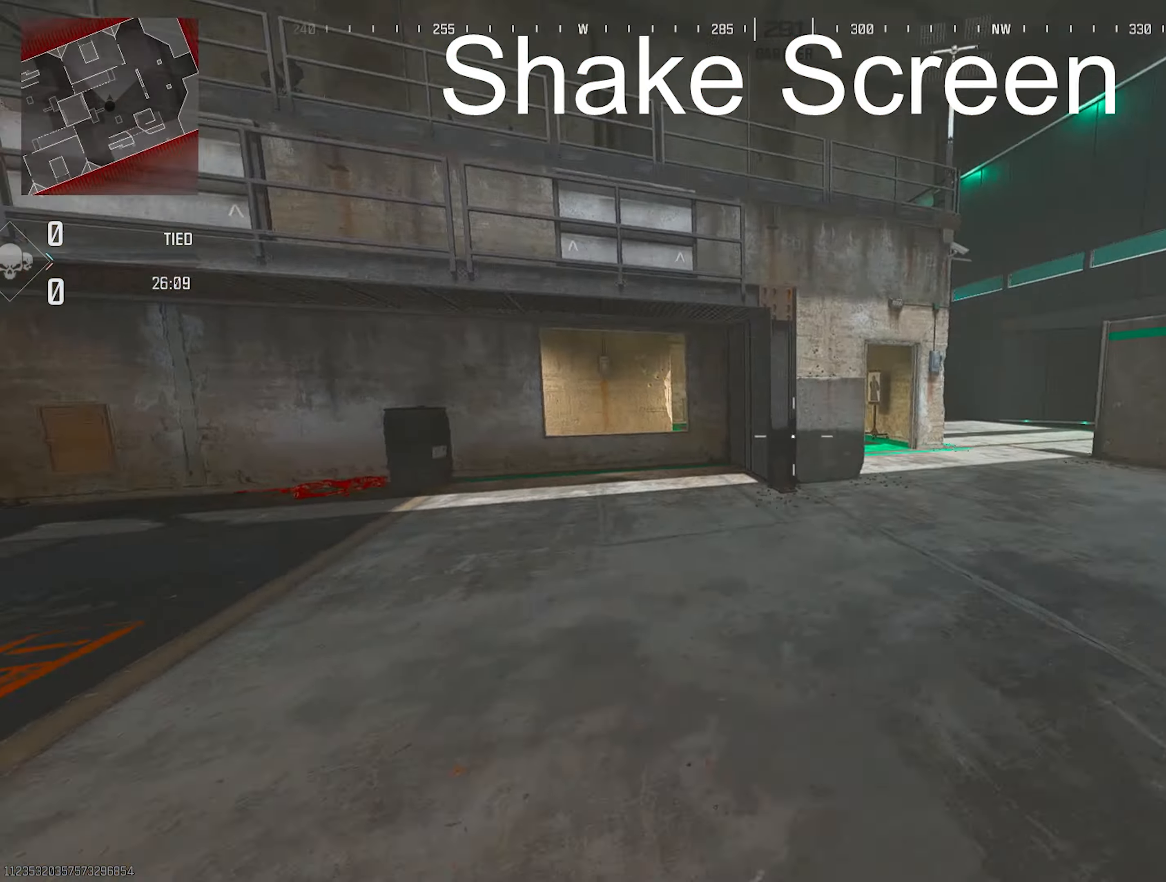
{"buttons": [], "left_stick": "up-right", "right_stick": "left", "events": [[33, "TRIANGLE", "up"], [67, "TRIANGLE", "down"], [67, "right_stick", "down-left"], [100, "TRIANGLE", "up"], [150, "TRIANGLE", "down"], [167, "left_stick", "up"], [167, "right_stick", "up-left"], [183, "TRIANGLE", "up"], [267, "TRIANGLE", "down"], [267, "right_stick", "up-right"], [300, "TRIANGLE", "up"], [333, "TRIANGLE", "down"], [333, "left_stick", "down"], [333, "right_stick", "down-right"], [383, "TRIANGLE", "up"], [433, "TRIANGLE", "down"], [450, "right_stick", "left"], [467, "TRIANGLE", "up"], [467, "left_stick", "up-right"]]}
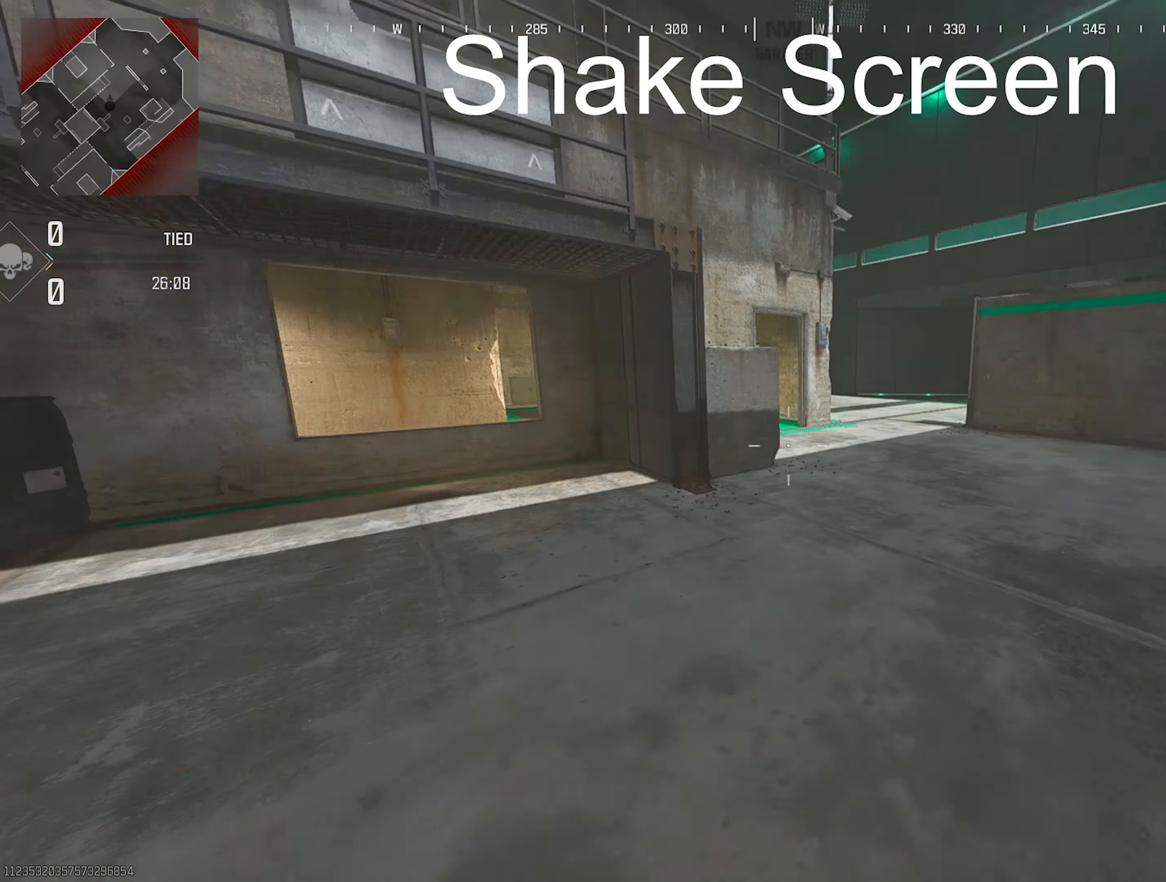
{"buttons": [], "left_stick": "down-right", "right_stick": "left", "events": [[17, "TRIANGLE", "down"], [17, "right_stick", "up-left"], [67, "TRIANGLE", "up"], [67, "right_stick", "up-right"], [133, "TRIANGLE", "down"], [133, "left_stick", "up"], [200, "TRIANGLE", "up"], [233, "TRIANGLE", "down"], [233, "right_stick", "down"], [250, "TRIANGLE", "up"], [283, "R3", "down"], [367, "right_stick", "down-left"], [417, "left_stick", "right"], [450, "R3", "up"], [467, "left_stick", "down-right"], [483, "right_stick", "left"]]}
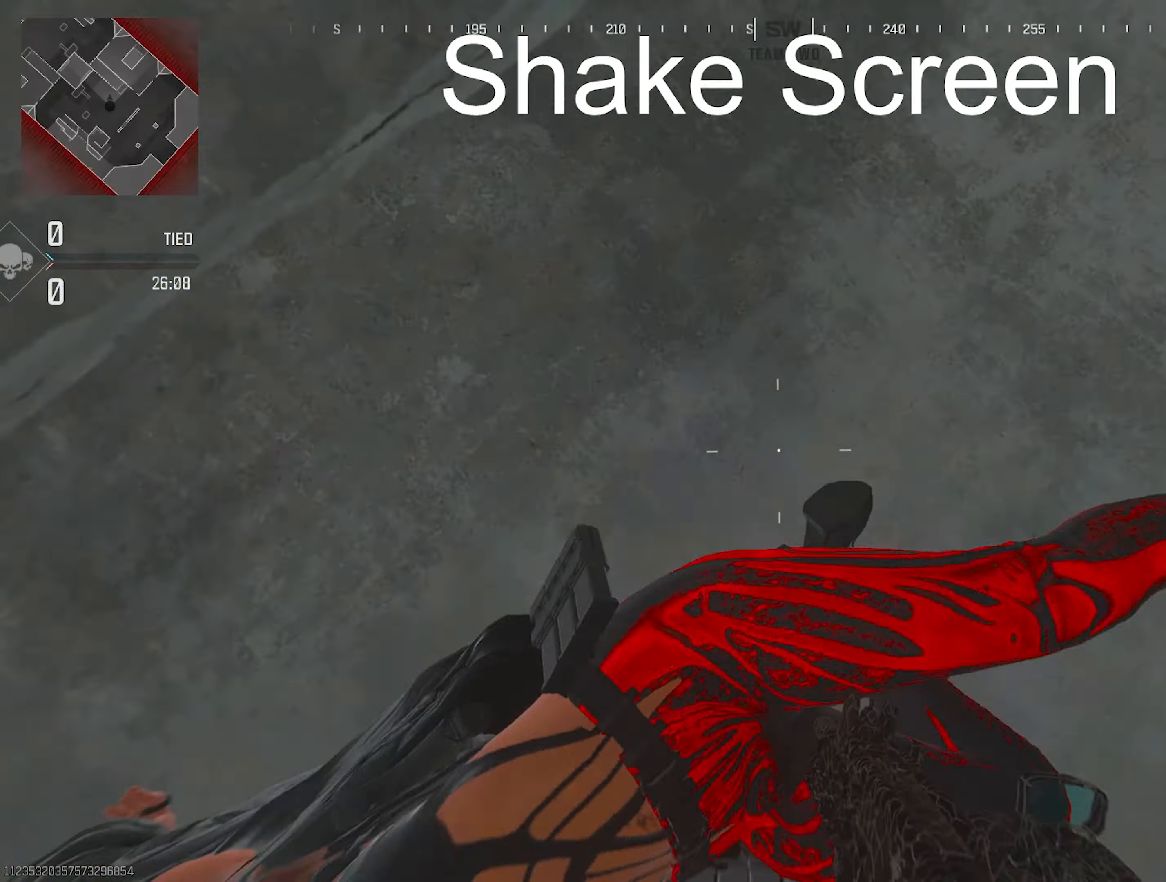
{"buttons": ["TRIANGLE"], "left_stick": "down-left", "right_stick": "right", "events": [[200, "left_stick", "up-right"], [200, "right_stick", "up-left"], [250, "L2", "down"], [350, "left_stick", "up"], [400, "TRIANGLE", "down"], [417, "right_stick", "up-right"], [450, "TRIANGLE", "up"], [483, "L2", "up"], [483, "TRIANGLE", "down"], [483, "left_stick", "down-left"], [483, "right_stick", "right"]]}
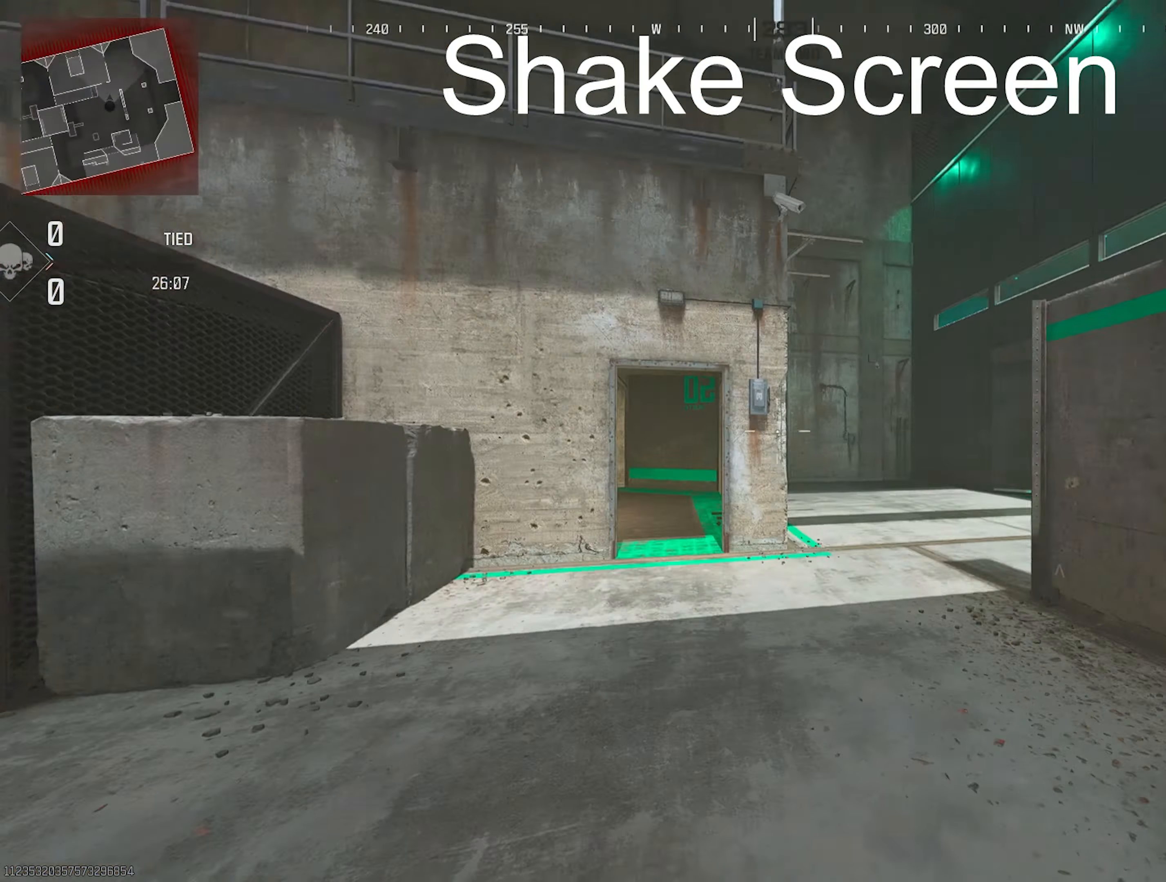
{"buttons": [], "left_stick": "up", "right_stick": "down-left", "events": [[33, "TRIANGLE", "up"], [50, "right_stick", "down-right"], [67, "TRIANGLE", "down"], [67, "left_stick", "down-right"], [117, "TRIANGLE", "up"], [117, "right_stick", "down-left"], [167, "left_stick", "up-right"], [183, "TRIANGLE", "down"], [200, "right_stick", "up-left"], [217, "TRIANGLE", "up"], [283, "TRIANGLE", "down"], [300, "left_stick", "up-left"], [300, "right_stick", "up-right"], [317, "TRIANGLE", "up"], [350, "TRIANGLE", "down"], [383, "right_stick", "down-right"], [417, "TRIANGLE", "up"], [467, "TRIANGLE", "down"], [467, "left_stick", "up"], [500, "TRIANGLE", "up"], [500, "right_stick", "down-left"]]}
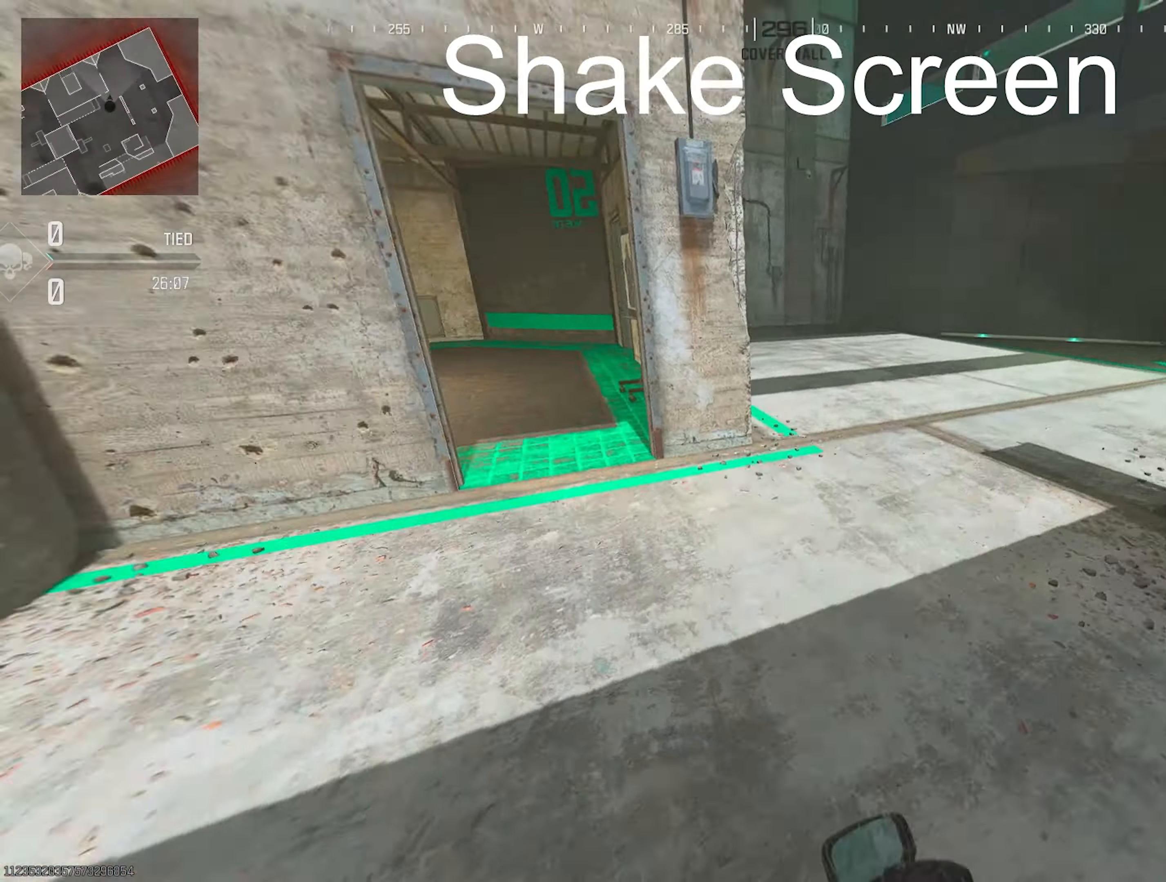
{"buttons": [], "left_stick": "right", "right_stick": "left", "events": [[83, "TRIANGLE", "down"], [83, "right_stick", "up"], [117, "TRIANGLE", "up"], [183, "TRIANGLE", "down"], [200, "TRIANGLE", "up"], [200, "right_stick", "down-right"], [233, "TRIANGLE", "down"], [367, "R3", "down"], [367, "TRIANGLE", "up"], [400, "right_stick", "down-left"], [417, "R3", "up"], [417, "left_stick", "right"], [467, "right_stick", "left"]]}
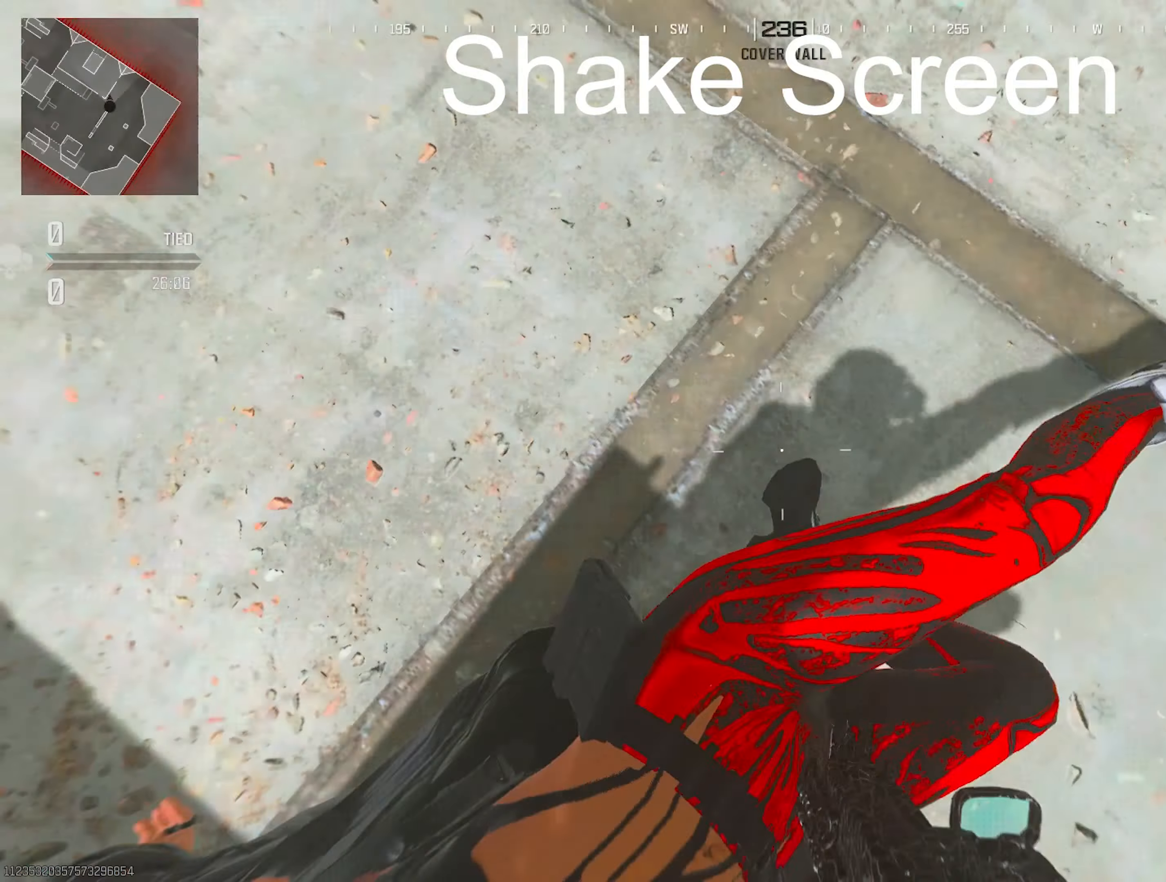
{"buttons": ["L2"], "left_stick": "down-left", "right_stick": "down-right", "events": [[50, "left_stick", "down-right"], [167, "right_stick", "up-left"], [250, "left_stick", "up-right"], [300, "L2", "down"], [333, "left_stick", "up-left"], [367, "right_stick", "up-right"], [400, "TRIANGLE", "down"], [433, "TRIANGLE", "up"], [450, "left_stick", "down-left"], [483, "TRIANGLE", "down"], [483, "right_stick", "down-right"], [500, "TRIANGLE", "up"]]}
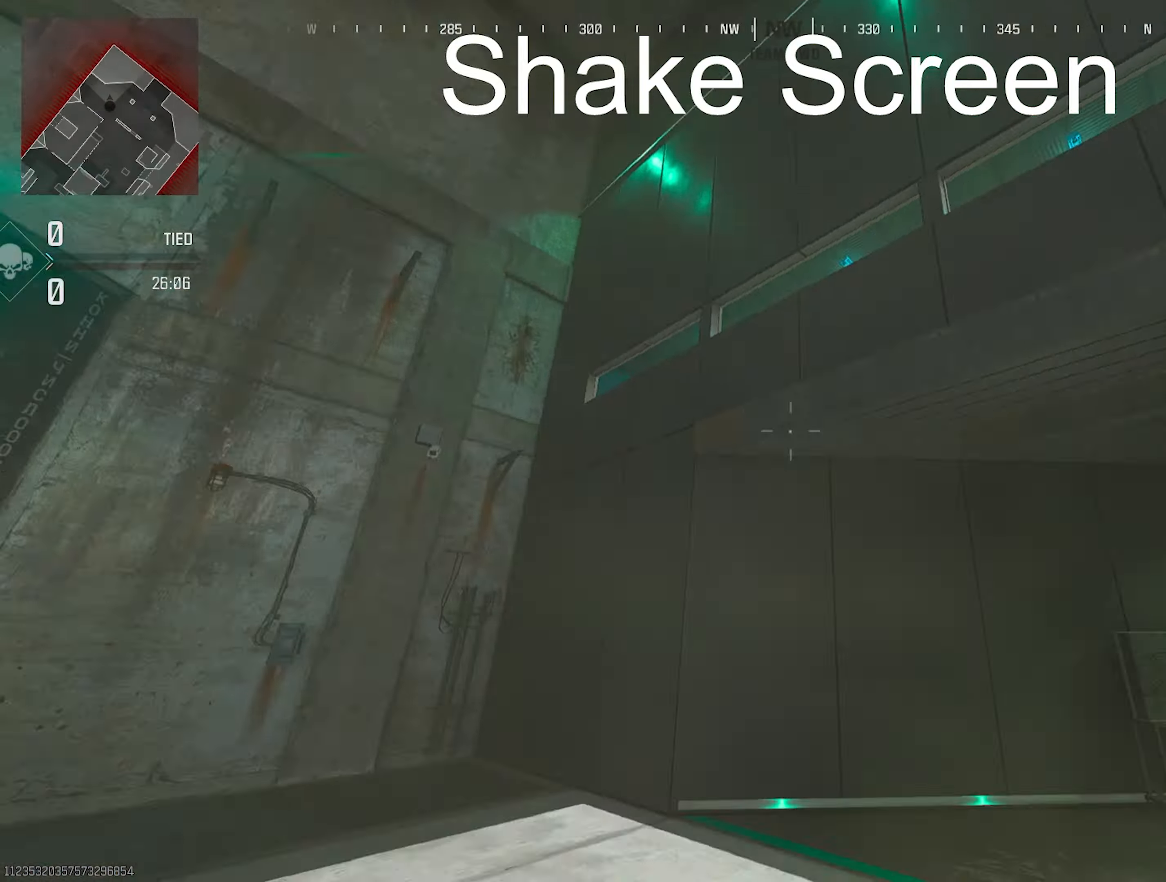
{"buttons": ["TRIANGLE"], "left_stick": "down-right", "right_stick": "down-right", "events": [[33, "L2", "up"], [33, "left_stick", "down-right"], [117, "right_stick", "down-left"], [150, "TRIANGLE", "down"], [150, "left_stick", "up-right"], [233, "TRIANGLE", "up"], [233, "right_stick", "up"], [267, "TRIANGLE", "down"], [333, "left_stick", "left"], [333, "right_stick", "right"], [400, "right_stick", "down-right"], [450, "TRIANGLE", "up"], [500, "TRIANGLE", "down"], [500, "left_stick", "down-right"]]}
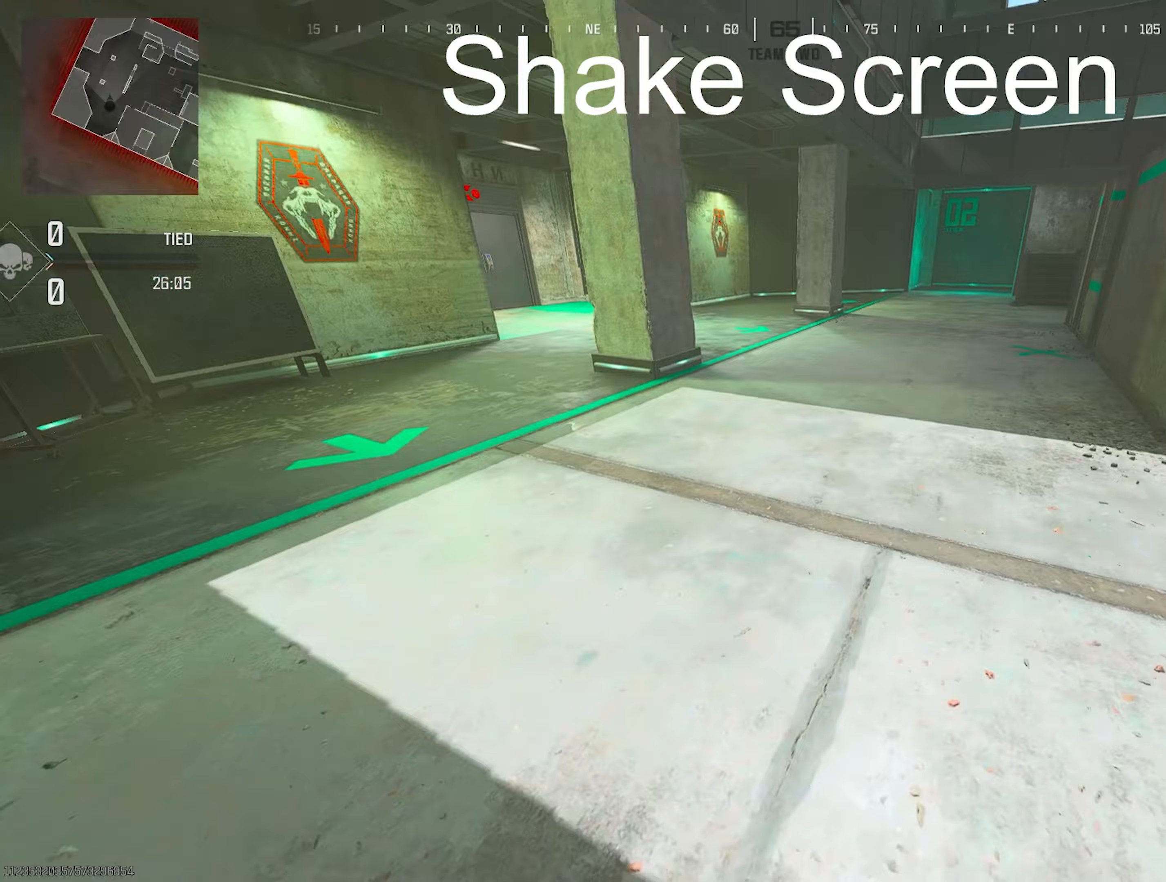
{"buttons": [], "left_stick": "up", "right_stick": "up-left", "events": [[17, "TRIANGLE", "up"], [17, "left_stick", "right"], [17, "right_stick", "left"], [33, "TRIANGLE", "down"], [117, "TRIANGLE", "up"], [117, "right_stick", "up"], [167, "TRIANGLE", "down"], [200, "TRIANGLE", "up"], [200, "left_stick", "up-left"], [200, "right_stick", "right"], [233, "TRIANGLE", "down"], [300, "left_stick", "left"], [300, "right_stick", "down-right"], [383, "TRIANGLE", "up"], [433, "TRIANGLE", "down"], [433, "right_stick", "down-left"], [483, "TRIANGLE", "up"], [483, "left_stick", "up"], [483, "right_stick", "up-left"]]}
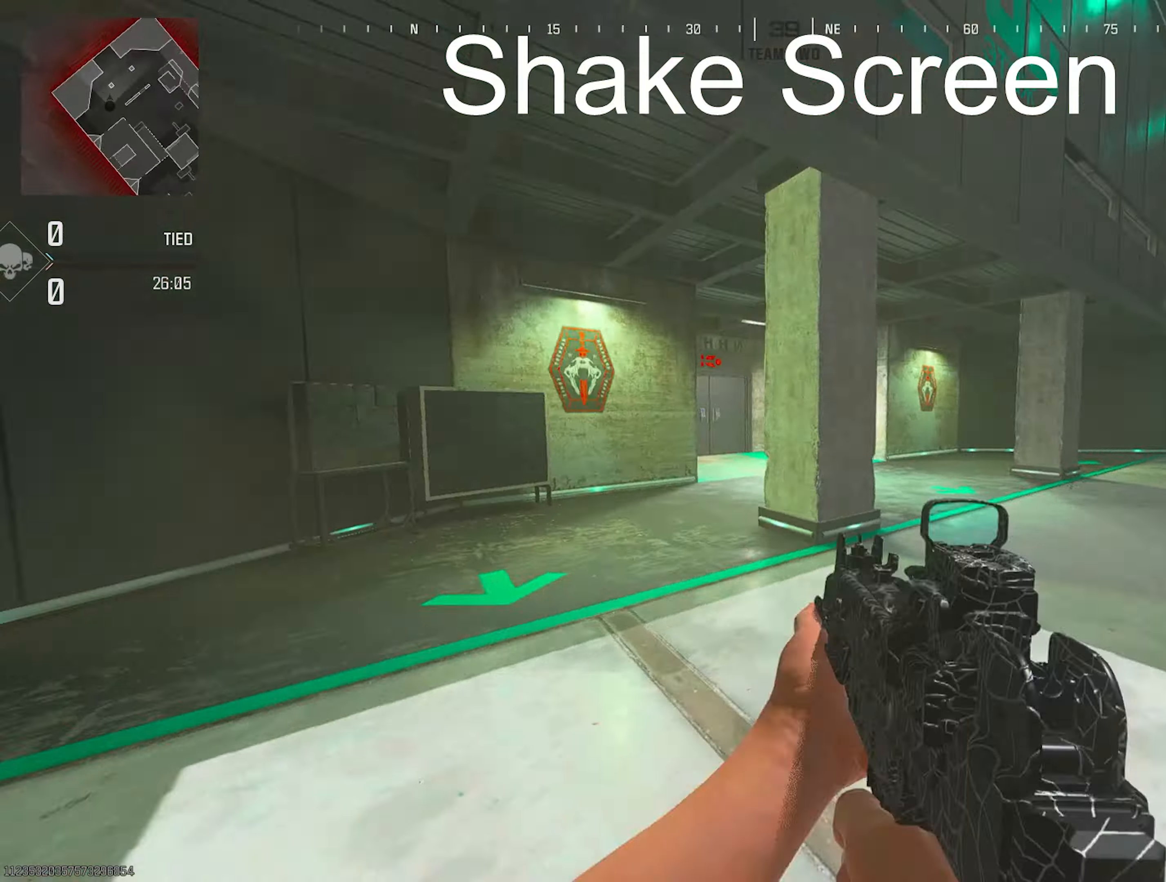
{"buttons": [], "left_stick": "right", "right_stick": "down-left", "events": [[33, "TRIANGLE", "down"], [83, "TRIANGLE", "up"], [83, "right_stick", "up-right"], [117, "TRIANGLE", "down"], [200, "TRIANGLE", "up"], [200, "right_stick", "down-right"], [250, "R3", "down"], [300, "right_stick", "down"], [433, "R3", "up"], [433, "right_stick", "down-left"], [450, "left_stick", "right"]]}
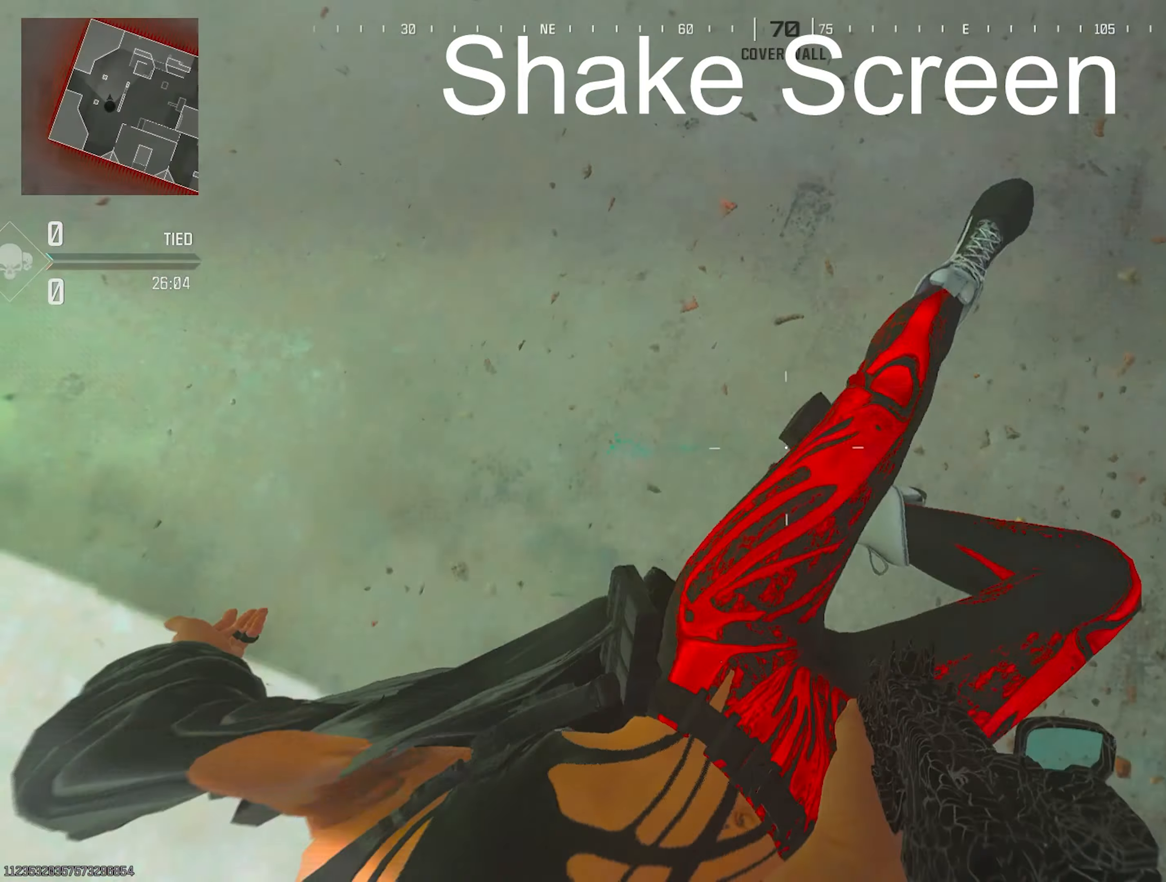
{"buttons": [], "left_stick": "down-left", "right_stick": "right", "events": [[117, "right_stick", "left"], [267, "left_stick", "up"], [333, "right_stick", "up"], [350, "TRIANGLE", "down"], [350, "left_stick", "up-left"], [400, "TRIANGLE", "up"], [433, "TRIANGLE", "down"], [450, "TRIANGLE", "up"], [450, "right_stick", "right"], [467, "left_stick", "down-left"]]}
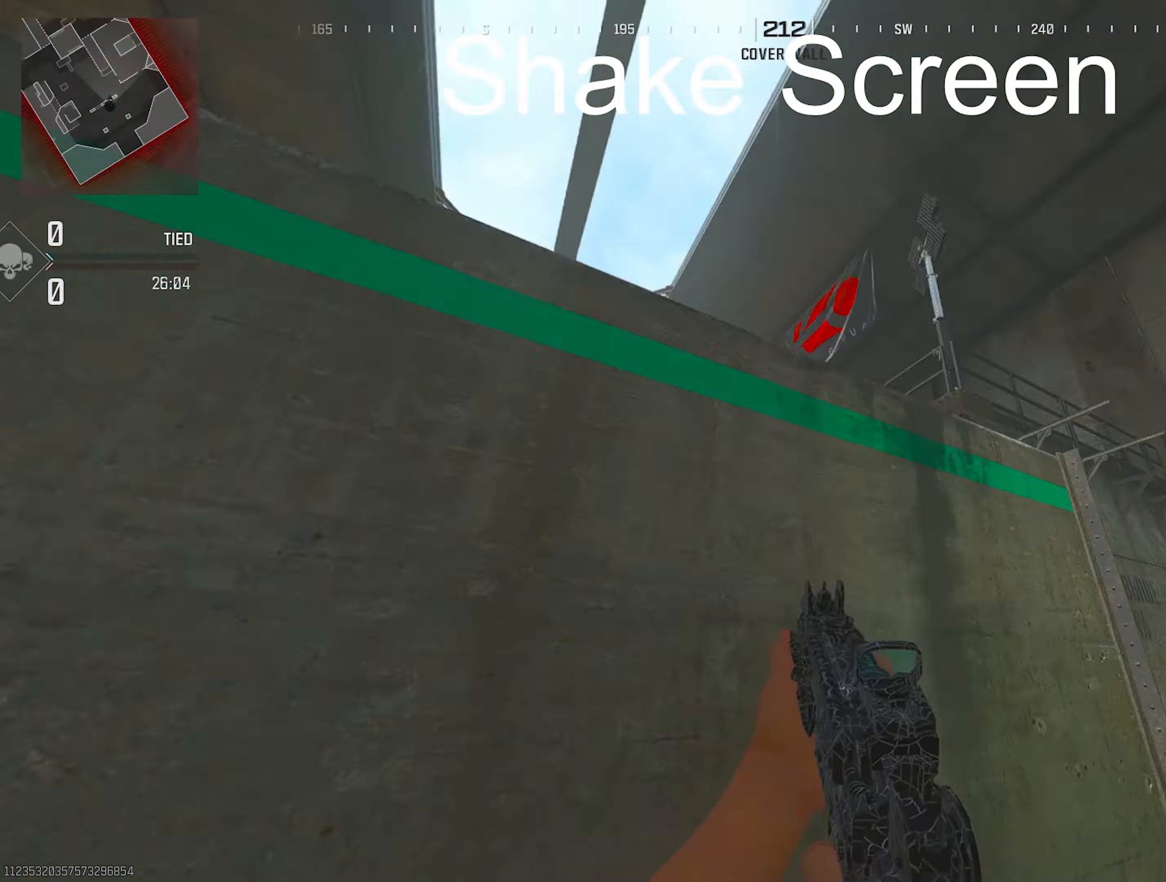
{"buttons": [], "left_stick": "up", "right_stick": "down-right", "events": [[17, "TRIANGLE", "down"], [100, "TRIANGLE", "up"], [117, "left_stick", "down-right"], [150, "TRIANGLE", "down"], [150, "right_stick", "down"], [167, "TRIANGLE", "up"], [233, "TRIANGLE", "down"], [233, "left_stick", "up-right"], [233, "right_stick", "left"], [267, "TRIANGLE", "up"], [317, "TRIANGLE", "down"], [317, "right_stick", "up"], [350, "TRIANGLE", "up"], [350, "left_stick", "up"], [400, "TRIANGLE", "down"], [400, "right_stick", "right"], [467, "TRIANGLE", "up"], [467, "right_stick", "down-right"]]}
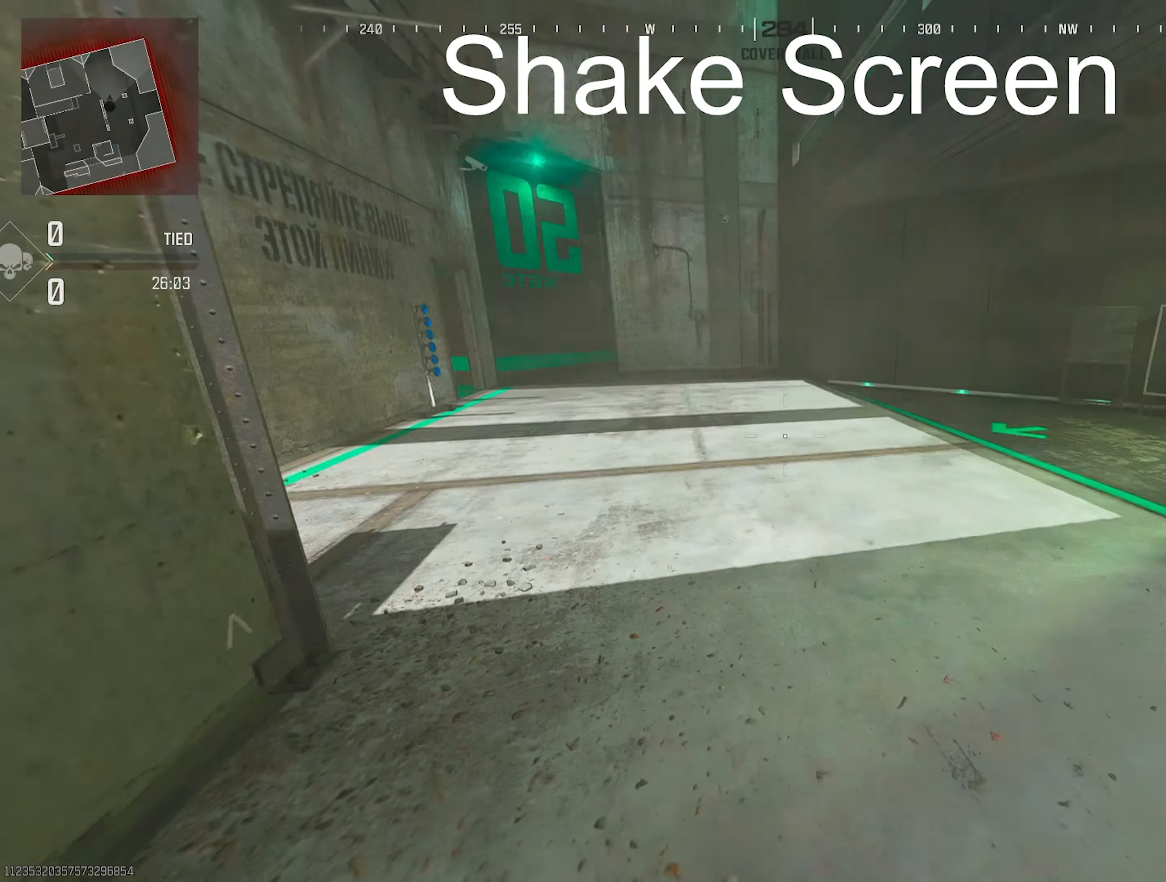
{"buttons": [], "left_stick": "right", "right_stick": "down-right", "events": [[17, "TRIANGLE", "down"], [17, "right_stick", "down"], [83, "TRIANGLE", "up"], [133, "TRIANGLE", "down"], [133, "right_stick", "left"], [233, "TRIANGLE", "up"], [267, "TRIANGLE", "down"], [283, "R3", "down"], [283, "TRIANGLE", "up"], [300, "right_stick", "down-right"], [383, "R3", "up"], [433, "left_stick", "right"]]}
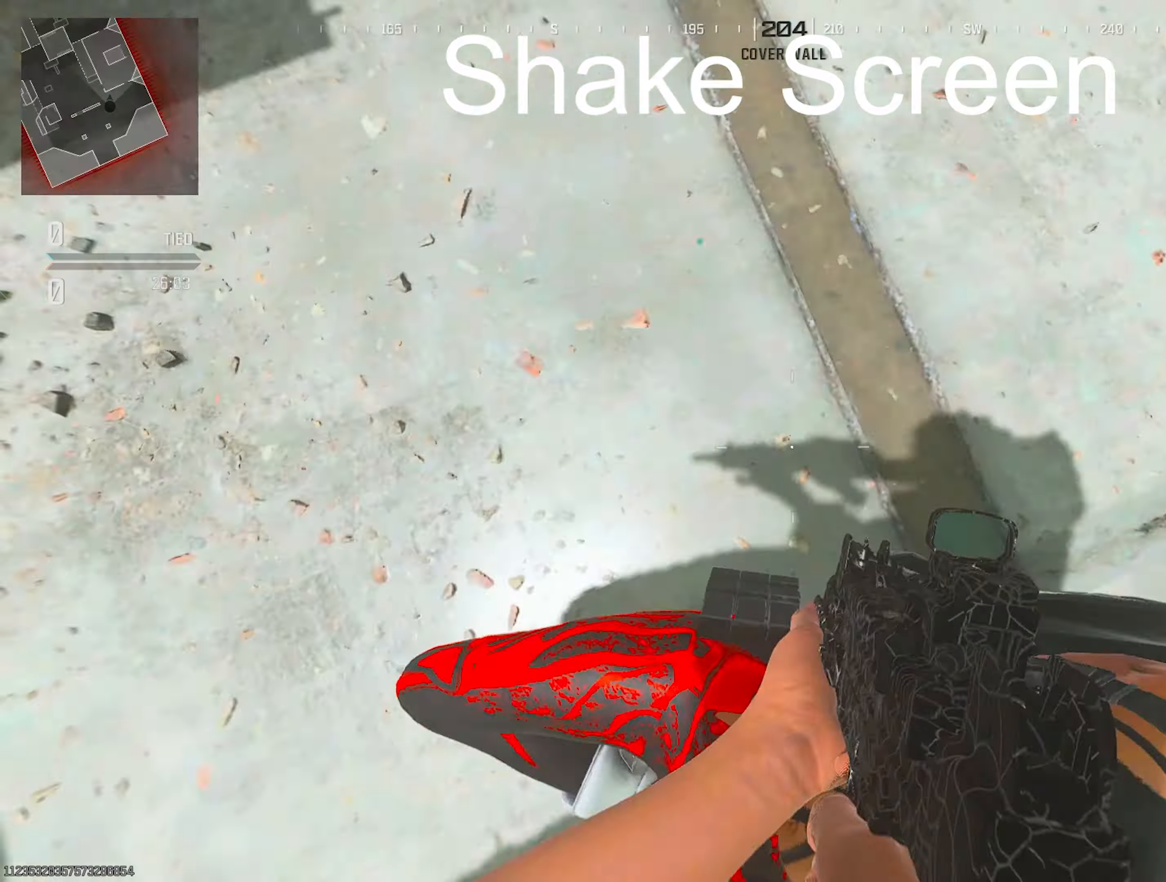
{"buttons": ["L2"], "left_stick": "right", "right_stick": "up", "events": [[17, "right_stick", "right"], [233, "left_stick", "up"], [233, "right_stick", "up-left"], [267, "L2", "down"], [350, "right_stick", "up"], [467, "left_stick", "right"]]}
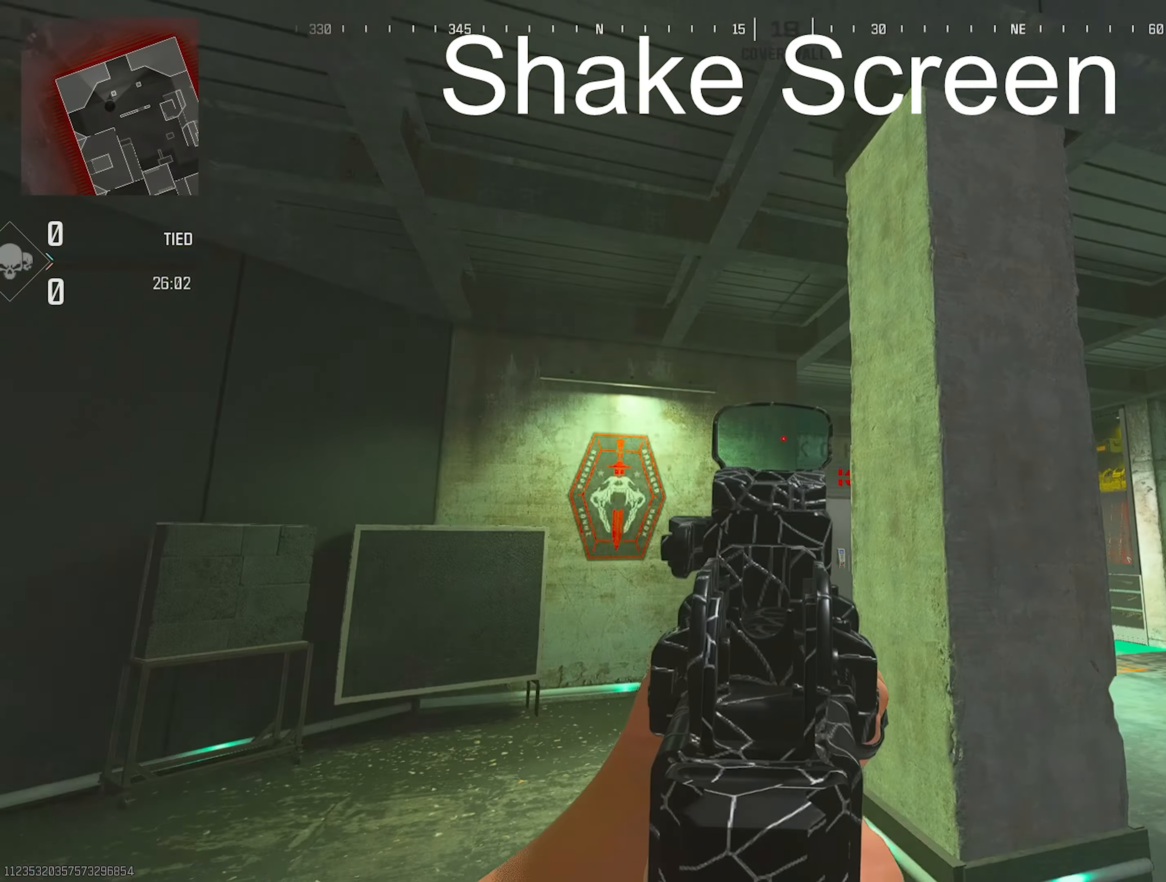
{"buttons": [], "left_stick": "up", "right_stick": "left", "events": [[167, "right_stick", "up-right"], [267, "L2", "up"], [267, "TRIANGLE", "down"], [300, "TRIANGLE", "up"], [300, "left_stick", "up"], [333, "TRIANGLE", "down"], [333, "right_stick", "down-right"], [417, "TRIANGLE", "up"], [450, "TRIANGLE", "down"], [467, "TRIANGLE", "up"], [467, "right_stick", "left"]]}
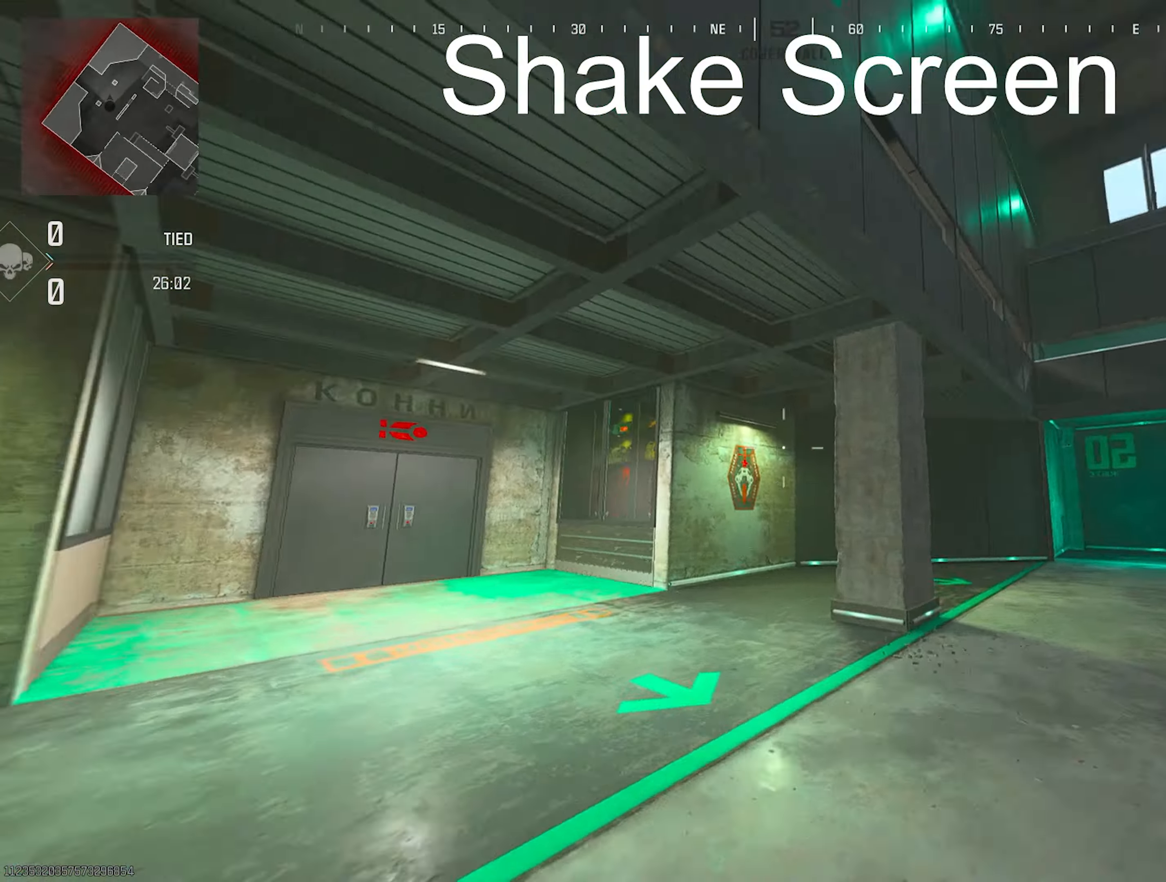
{"buttons": [], "left_stick": "right", "right_stick": "left", "events": [[17, "TRIANGLE", "down"], [50, "TRIANGLE", "up"], [50, "right_stick", "up"], [83, "TRIANGLE", "down"], [150, "TRIANGLE", "up"], [150, "right_stick", "right"], [183, "TRIANGLE", "down"], [233, "TRIANGLE", "up"], [250, "right_stick", "down"], [300, "R3", "down"], [333, "right_stick", "down-left"], [417, "left_stick", "right"], [450, "R3", "up"], [450, "right_stick", "left"]]}
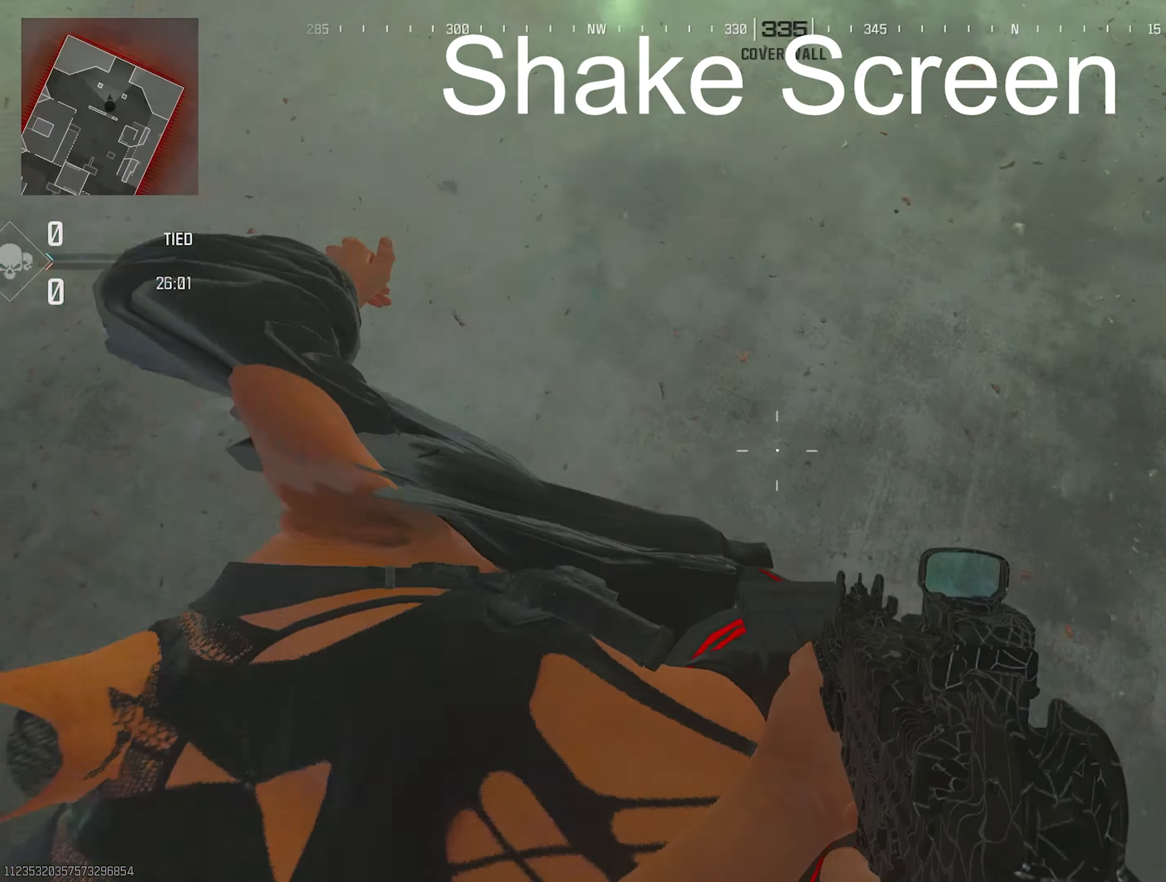
{"buttons": ["TRIANGLE"], "left_stick": "left", "right_stick": "down-right", "events": [[100, "right_stick", "up-left"], [250, "left_stick", "up"], [283, "right_stick", "up"], [300, "left_stick", "up-left"], [333, "L3", "down"], [417, "L3", "up"], [433, "right_stick", "down-right"], [483, "TRIANGLE", "down"], [483, "left_stick", "left"]]}
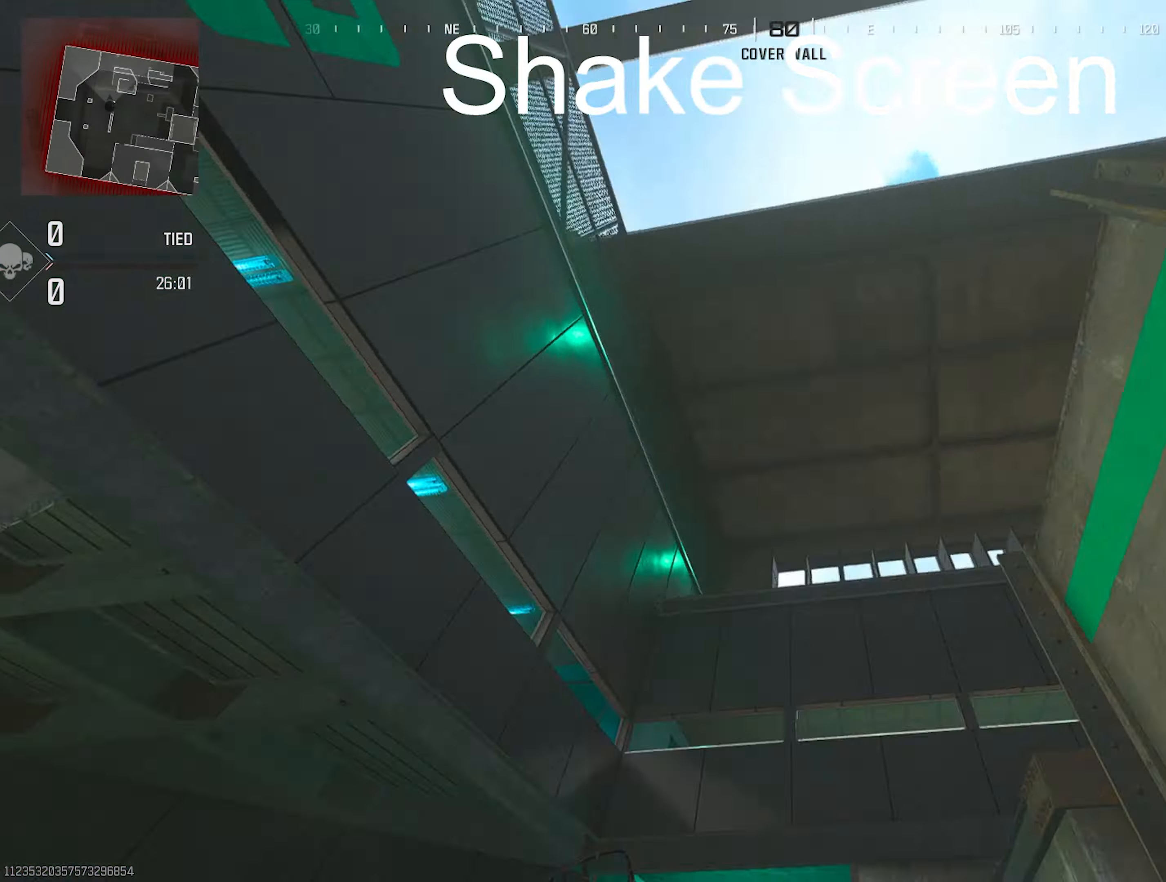
{"buttons": ["TRIANGLE"], "left_stick": "up", "right_stick": "down", "events": [[33, "TRIANGLE", "up"], [33, "left_stick", "down-left"], [67, "TRIANGLE", "down"], [100, "TRIANGLE", "up"], [100, "left_stick", "center"], [150, "right_stick", "down-left"], [183, "TRIANGLE", "down"], [183, "left_stick", "up"], [250, "L3", "down"], [250, "right_stick", "up-left"], [317, "TRIANGLE", "up"], [350, "right_stick", "right"], [383, "L3", "up"], [383, "TRIANGLE", "down"], [417, "TRIANGLE", "up"], [467, "TRIANGLE", "down"], [500, "right_stick", "down"]]}
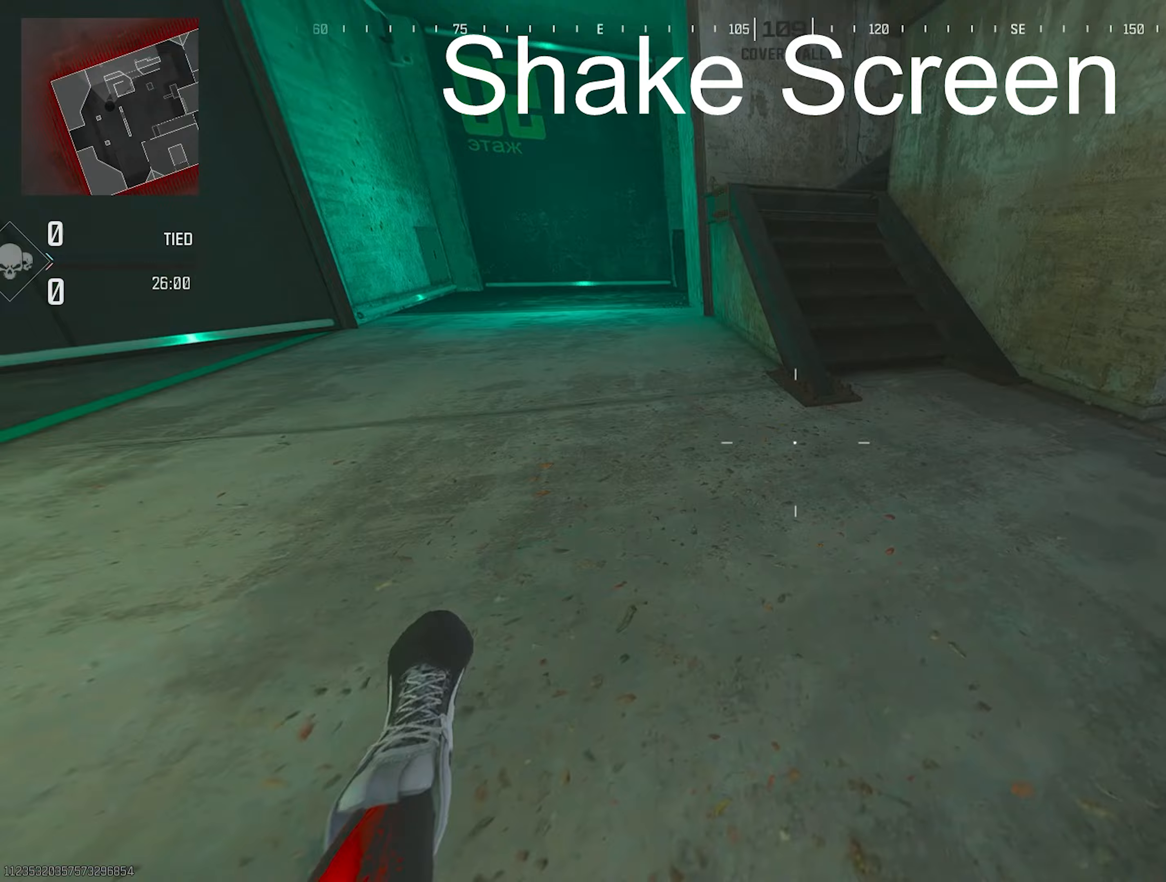
{"buttons": [], "left_stick": "up-right", "right_stick": "center", "events": [[33, "TRIANGLE", "up"], [83, "TRIANGLE", "down"], [100, "L3", "down"], [100, "TRIANGLE", "up"], [100, "right_stick", "up-left"], [133, "TRIANGLE", "down"], [167, "L3", "up"], [183, "TRIANGLE", "up"], [200, "right_stick", "up-right"], [250, "left_stick", "center"], [300, "left_stick", "down-right"], [317, "right_stick", "right"], [417, "right_stick", "center"], [467, "TRIANGLE", "down"], [500, "TRIANGLE", "up"], [500, "left_stick", "up-right"]]}
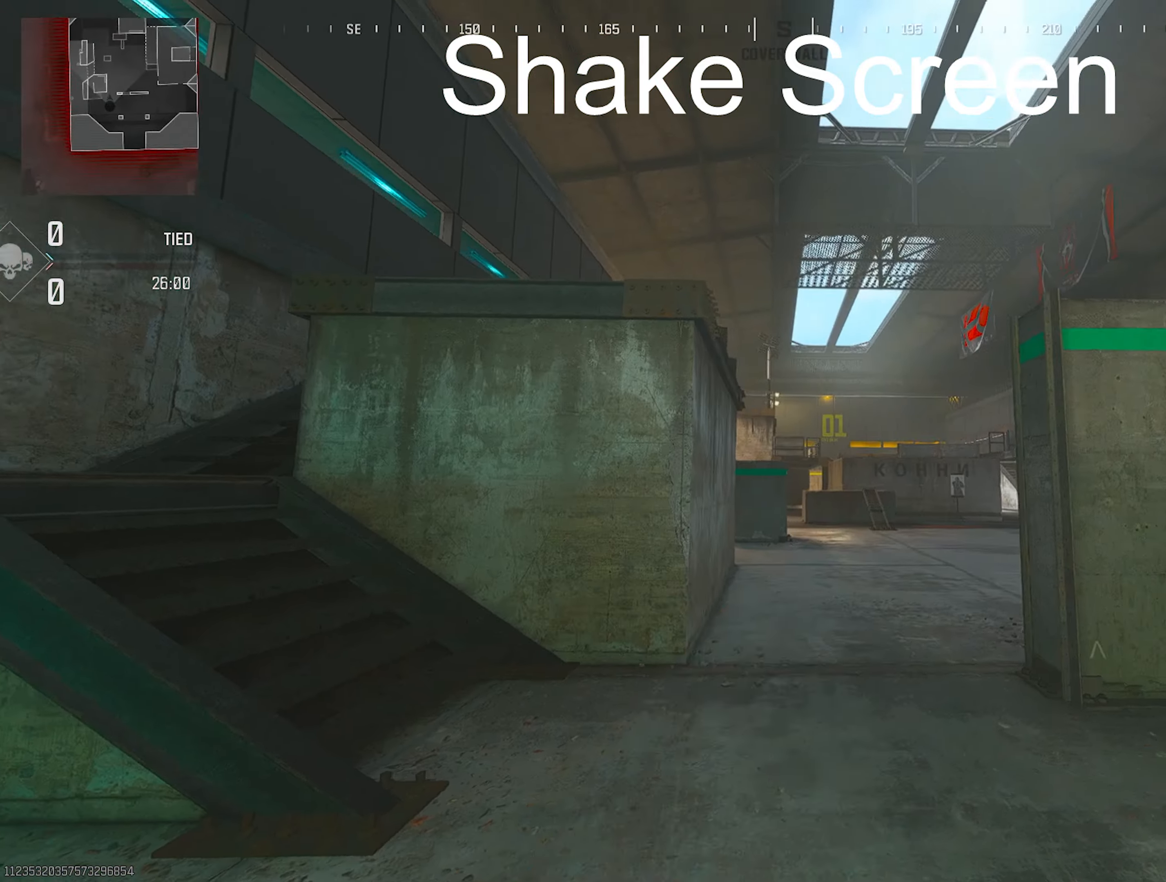
{"buttons": [], "left_stick": "up", "right_stick": "right", "events": [[33, "TRIANGLE", "down"], [33, "left_stick", "up"], [67, "L3", "down"], [67, "right_stick", "right"], [100, "TRIANGLE", "up"], [150, "TRIANGLE", "down"], [217, "L3", "up"], [217, "TRIANGLE", "up"], [217, "right_stick", "down"], [317, "right_stick", "left"], [350, "TRIANGLE", "down"], [367, "TRIANGLE", "up"], [383, "right_stick", "up-right"], [433, "right_stick", "right"], [467, "TRIANGLE", "down"], [483, "TRIANGLE", "up"]]}
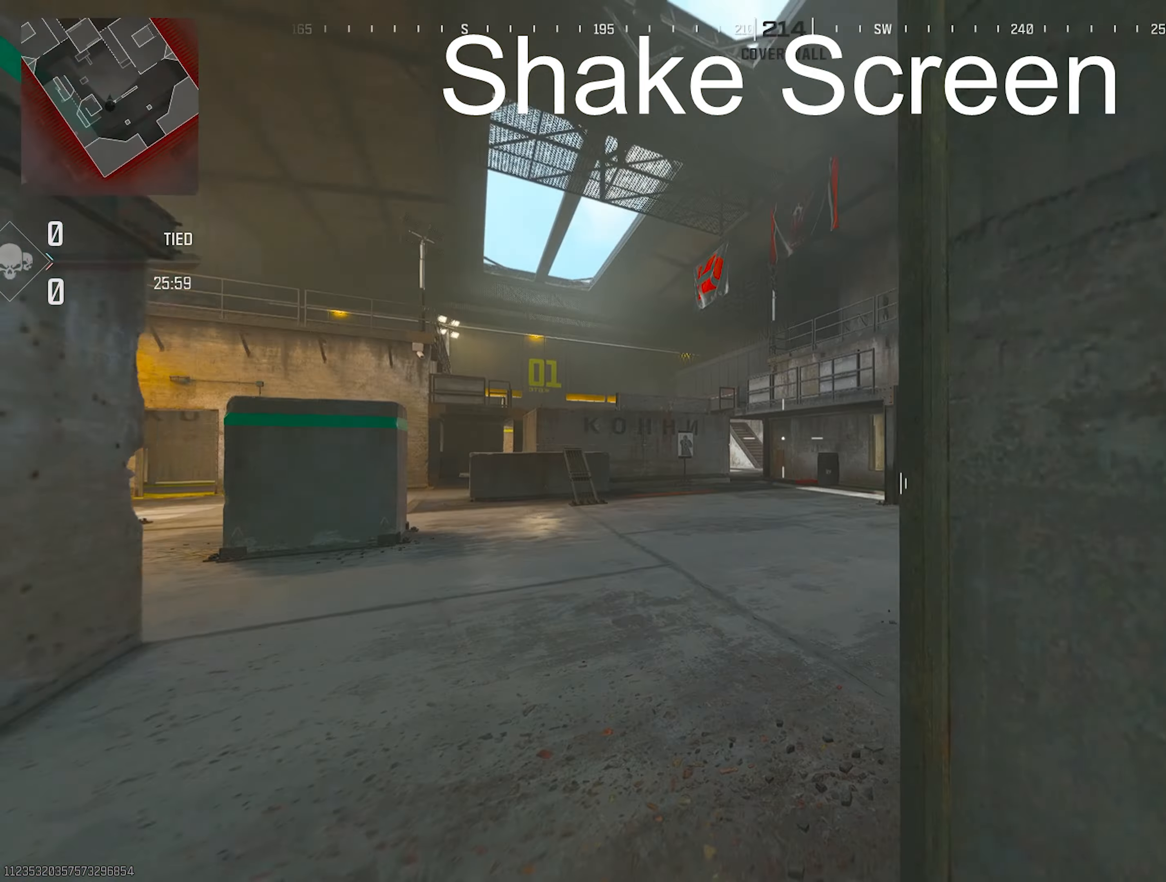
{"buttons": ["L2"], "left_stick": "right", "right_stick": "left", "events": [[67, "TRIANGLE", "down"], [83, "R3", "down"], [83, "TRIANGLE", "up"], [83, "right_stick", "down"], [100, "TRIANGLE", "down"], [167, "TRIANGLE", "up"], [200, "right_stick", "down-left"], [250, "R3", "up"], [350, "right_stick", "left"], [400, "left_stick", "right"], [433, "L2", "down"]]}
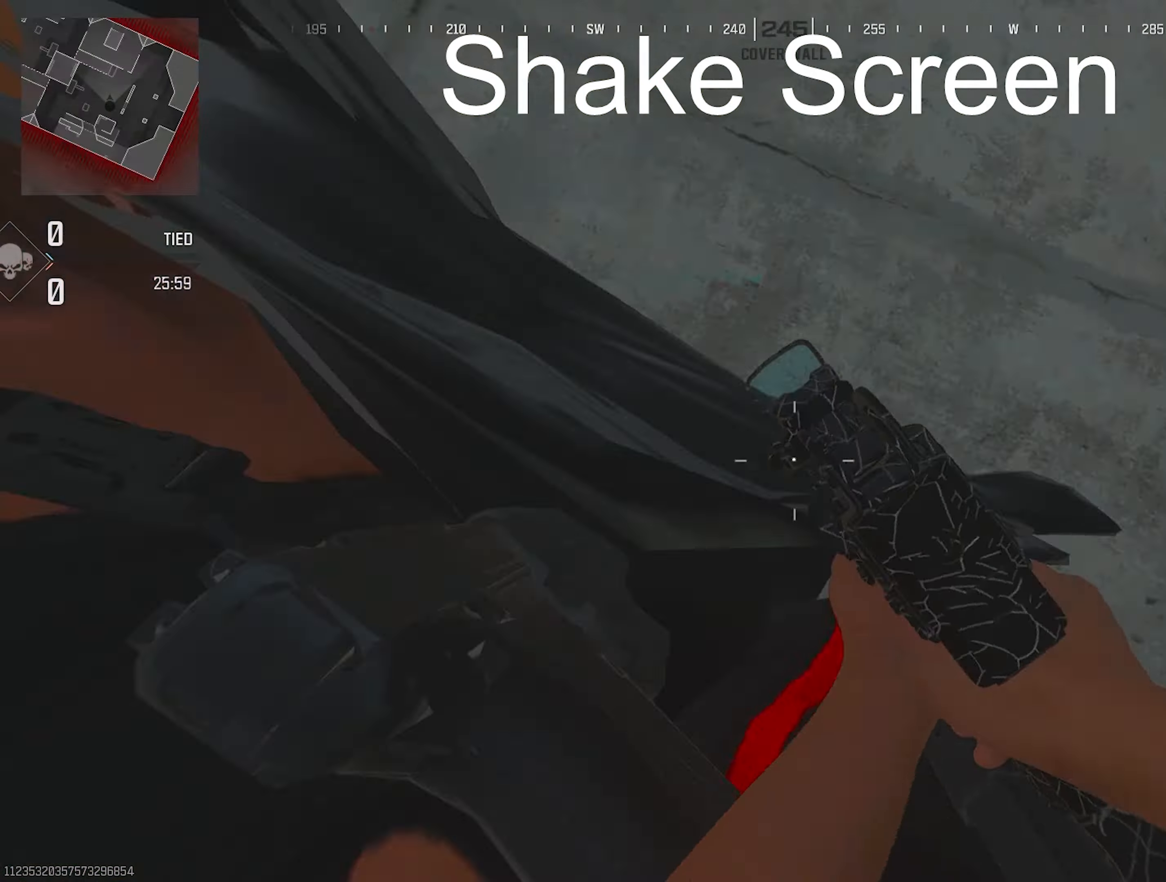
{"buttons": ["TRIANGLE"], "left_stick": "right", "right_stick": "left", "events": [[133, "L2", "up"], [167, "right_stick", "up"], [200, "TRIANGLE", "down"], [200, "left_stick", "up"], [283, "TRIANGLE", "up"], [317, "TRIANGLE", "down"], [317, "left_stick", "up-left"], [317, "right_stick", "right"], [333, "TRIANGLE", "up"], [367, "TRIANGLE", "down"], [417, "right_stick", "down"], [433, "TRIANGLE", "up"], [467, "left_stick", "right"], [467, "right_stick", "left"], [483, "TRIANGLE", "down"]]}
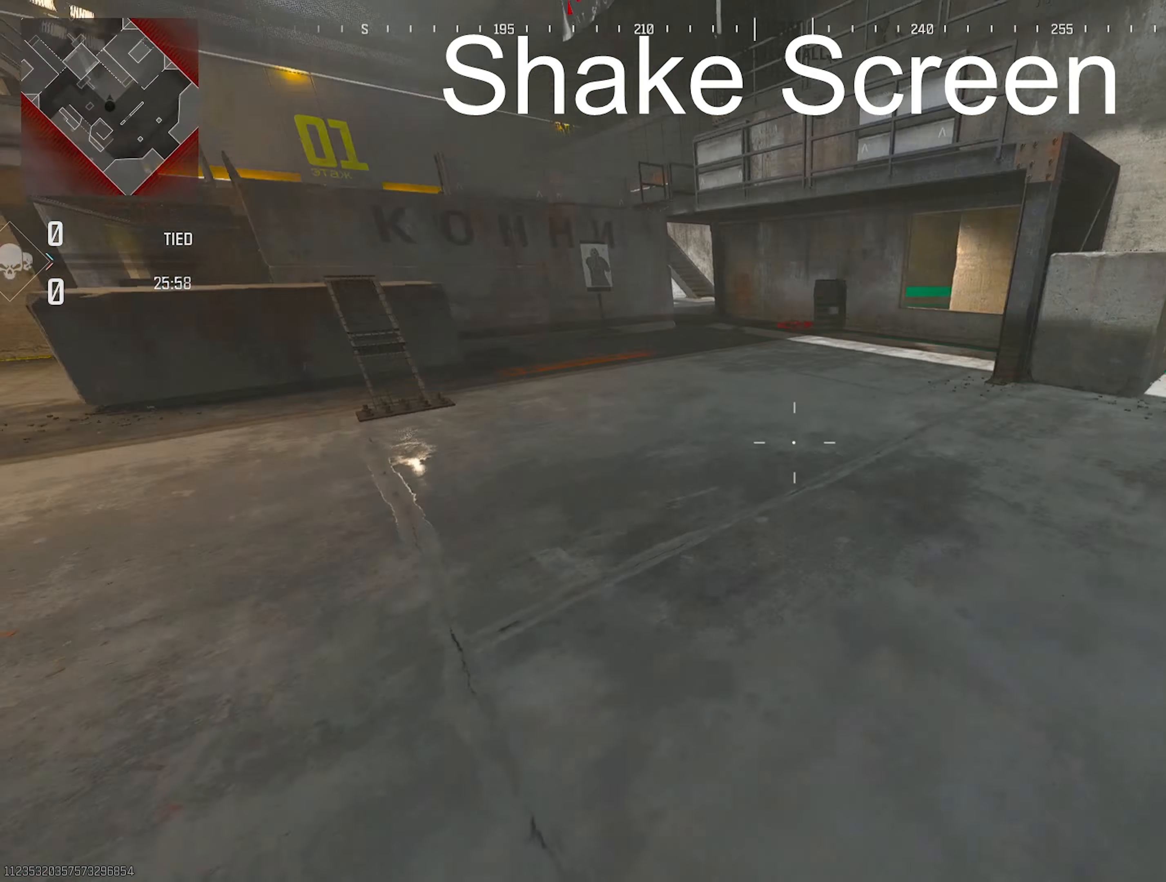
{"buttons": ["TRIANGLE"], "left_stick": "up", "right_stick": "up", "events": [[17, "TRIANGLE", "up"], [100, "TRIANGLE", "down"], [100, "right_stick", "up"], [133, "TRIANGLE", "up"], [183, "TRIANGLE", "down"], [183, "right_stick", "right"], [217, "TRIANGLE", "up"], [233, "left_stick", "up-left"], [283, "TRIANGLE", "down"], [283, "right_stick", "down"], [300, "TRIANGLE", "up"], [367, "right_stick", "left"], [400, "TRIANGLE", "down"], [433, "TRIANGLE", "up"], [433, "left_stick", "up"], [500, "TRIANGLE", "down"], [500, "right_stick", "up"]]}
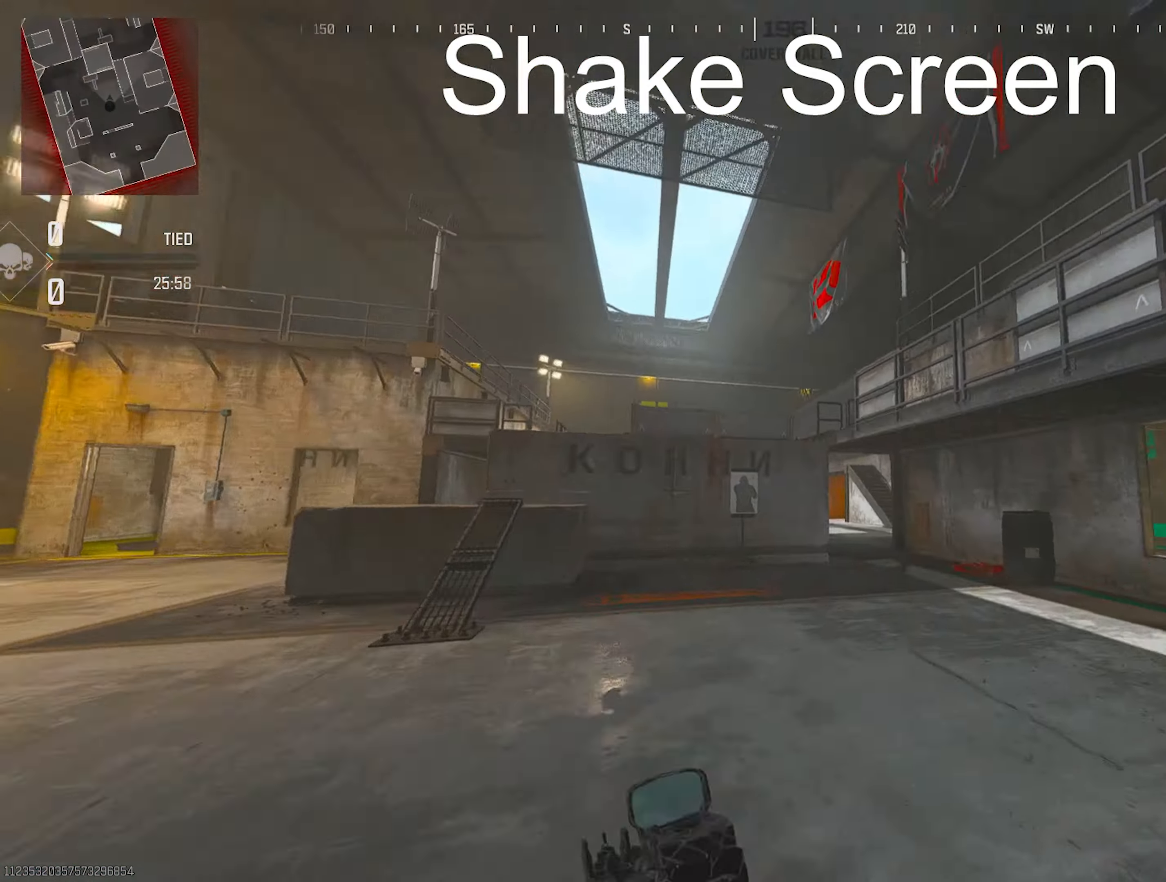
{"buttons": ["TRIANGLE"], "left_stick": "up", "right_stick": "down-left", "events": [[50, "TRIANGLE", "up"], [67, "TRIANGLE", "down"], [67, "right_stick", "right"], [100, "TRIANGLE", "up"], [183, "TRIANGLE", "down"], [183, "right_stick", "left"], [267, "TRIANGLE", "up"], [300, "right_stick", "up-right"], [350, "TRIANGLE", "down"], [400, "TRIANGLE", "up"], [400, "right_stick", "down-left"], [417, "TRIANGLE", "down"]]}
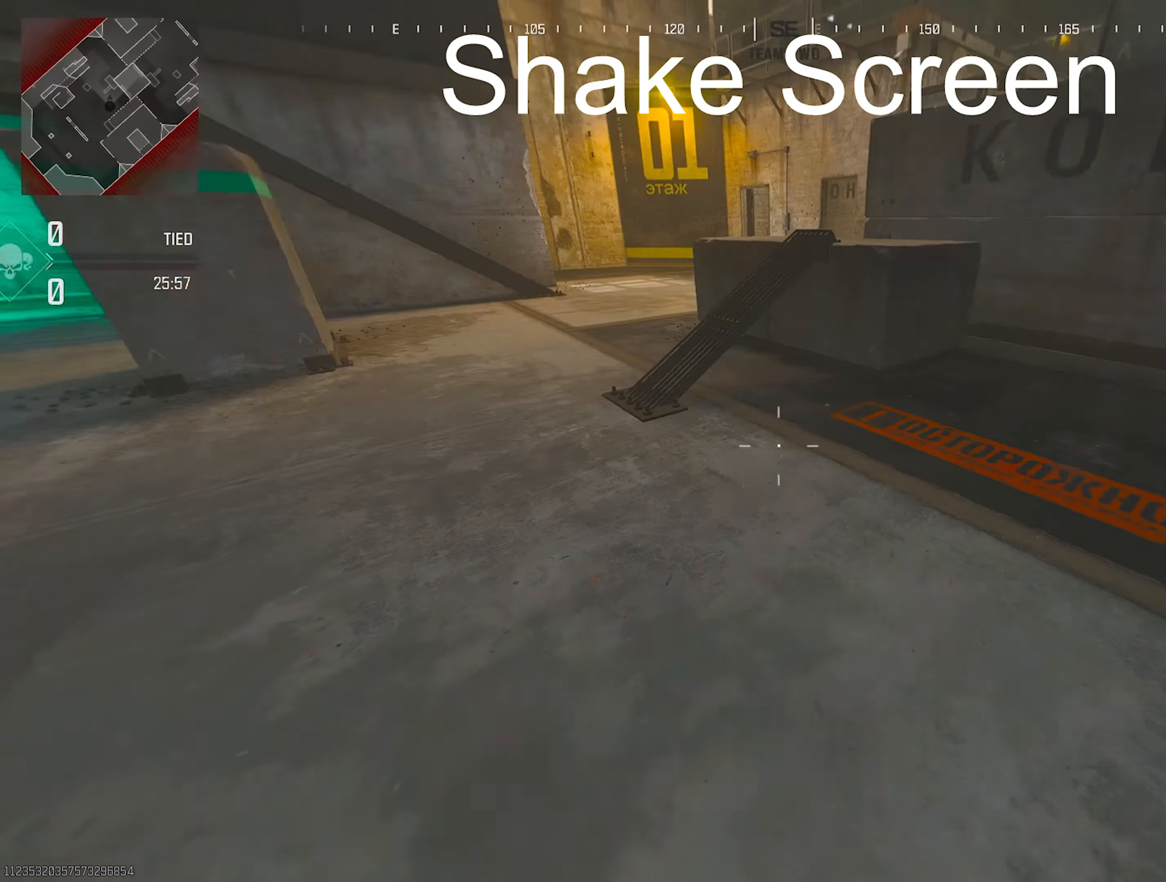
{"buttons": ["L2"], "left_stick": "down-left", "right_stick": "center", "events": [[33, "TRIANGLE", "up"], [67, "R3", "down"], [100, "right_stick", "up-left"], [233, "R3", "up"], [233, "left_stick", "center"], [333, "right_stick", "center"], [350, "left_stick", "down-left"], [383, "L2", "down"]]}
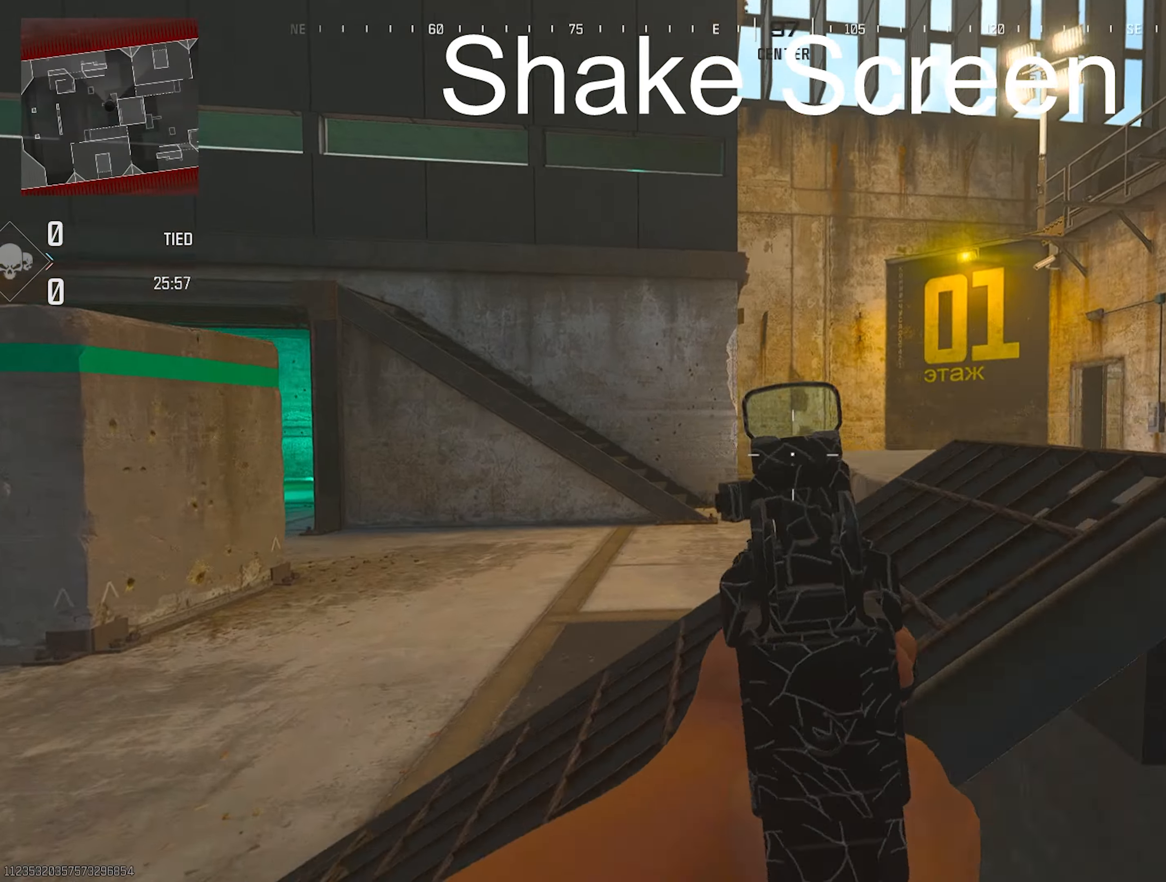
{"buttons": [], "left_stick": "up-left", "right_stick": "right", "events": [[100, "L2", "up"], [117, "right_stick", "right"], [150, "TRIANGLE", "down"], [200, "right_stick", "down"], [250, "right_stick", "left"], [283, "TRIANGLE", "up"], [283, "left_stick", "up-left"], [333, "TRIANGLE", "down"], [333, "right_stick", "up"], [400, "TRIANGLE", "up"], [467, "TRIANGLE", "down"], [467, "right_stick", "right"], [500, "TRIANGLE", "up"]]}